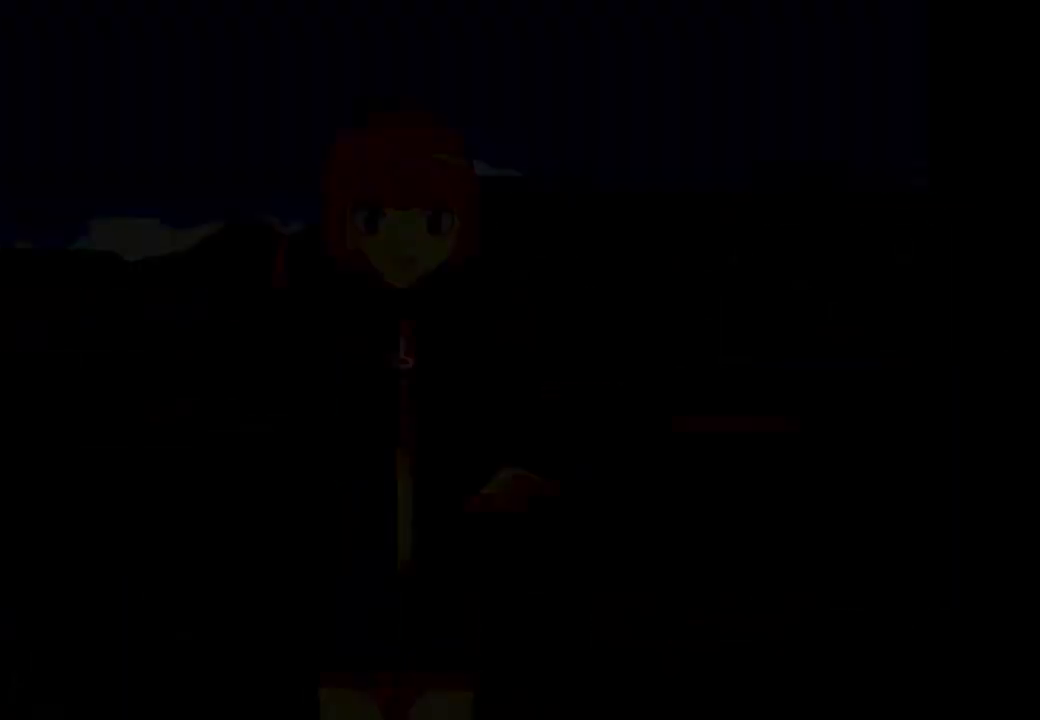
Gameplay with a controller (PlayStation layout); each line is a JSON object with the inputs held at the frame after it. "events" lists button and stick changes between this image and that frame as [ms after this image, input, new state], when the widget could be followed in between. Not read: L3 R3.
{"buttons": [], "left_stick": "center", "right_stick": "center", "events": []}
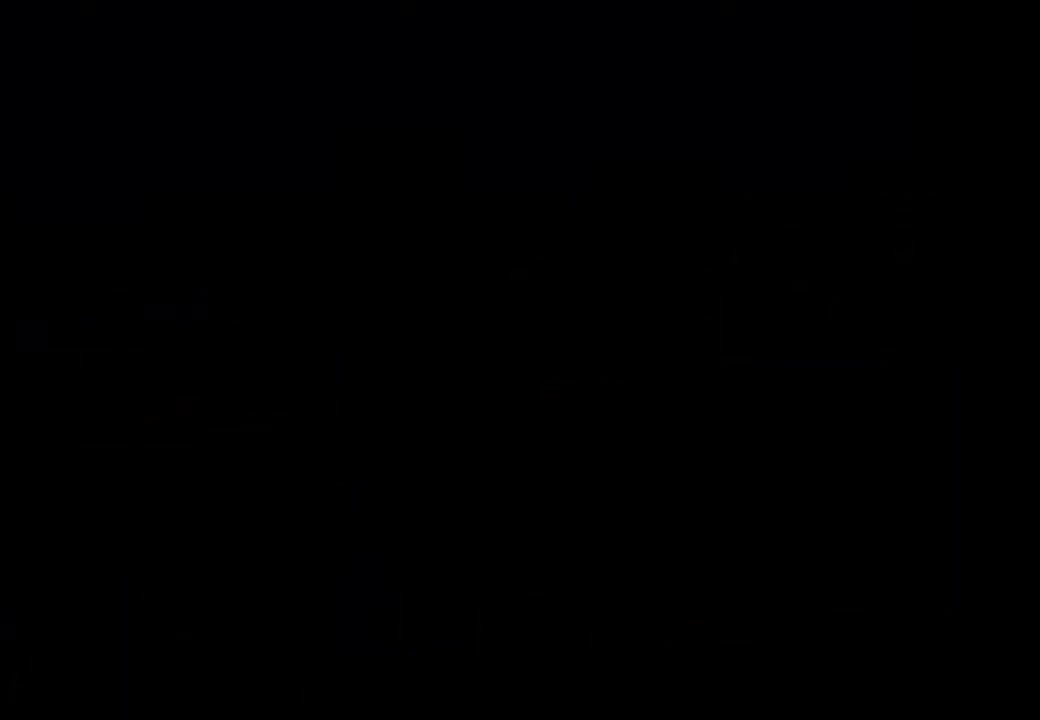
{"buttons": [], "left_stick": "center", "right_stick": "center", "events": []}
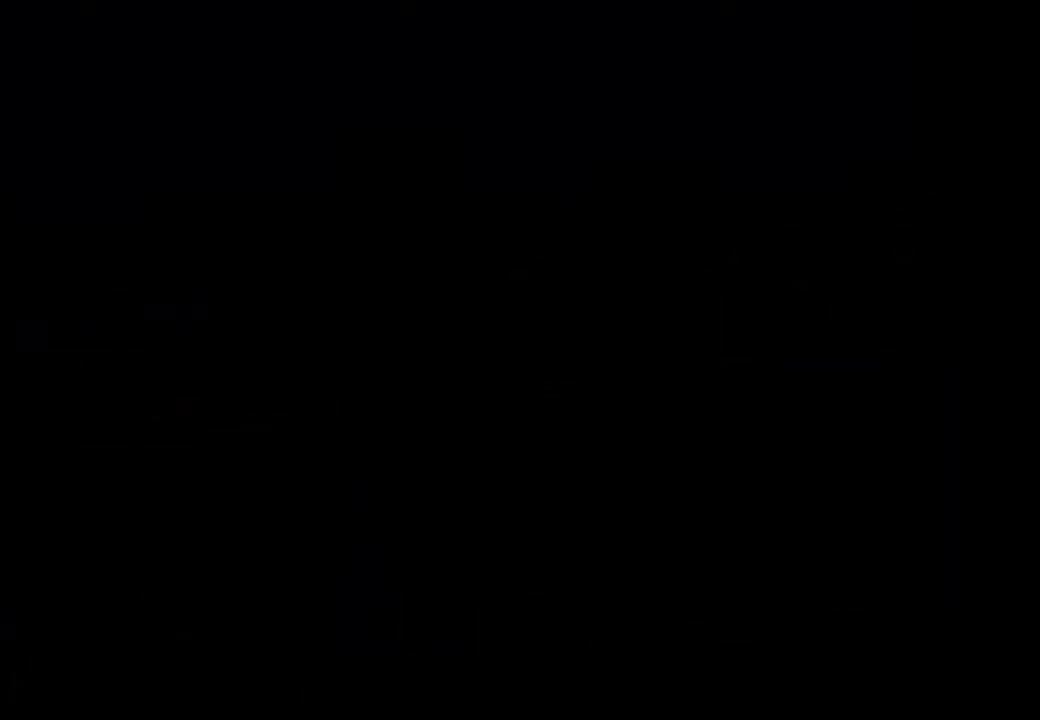
{"buttons": [], "left_stick": "center", "right_stick": "center", "events": []}
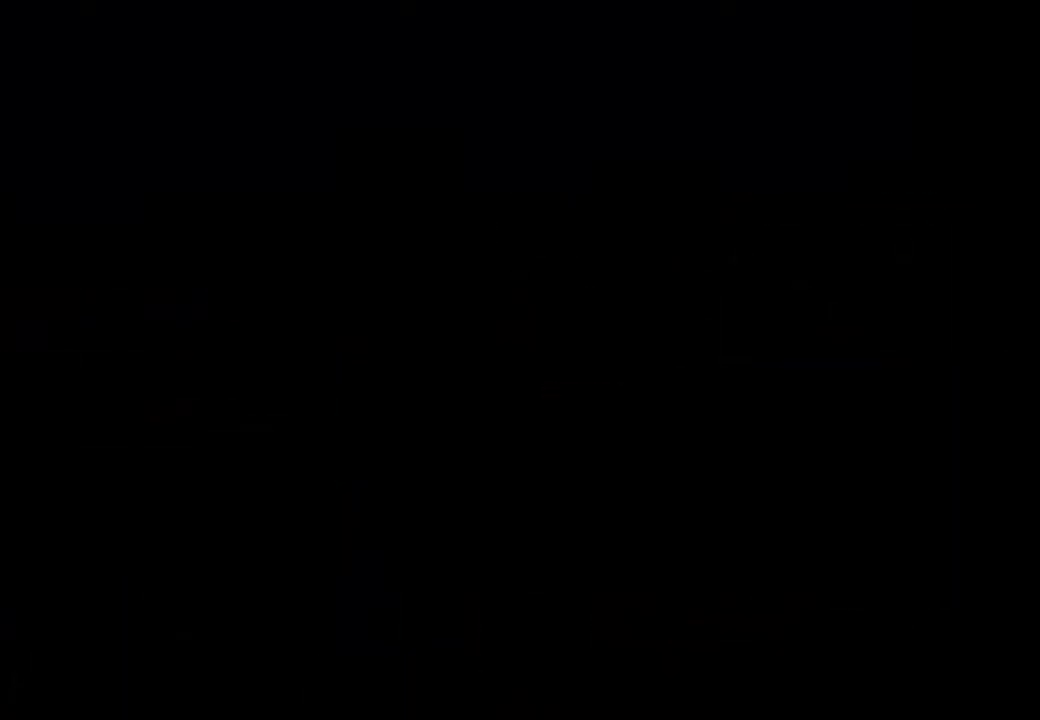
{"buttons": ["DPAD_LEFT"], "left_stick": "center", "right_stick": "center", "events": [[400, "DPAD_LEFT", "down"]]}
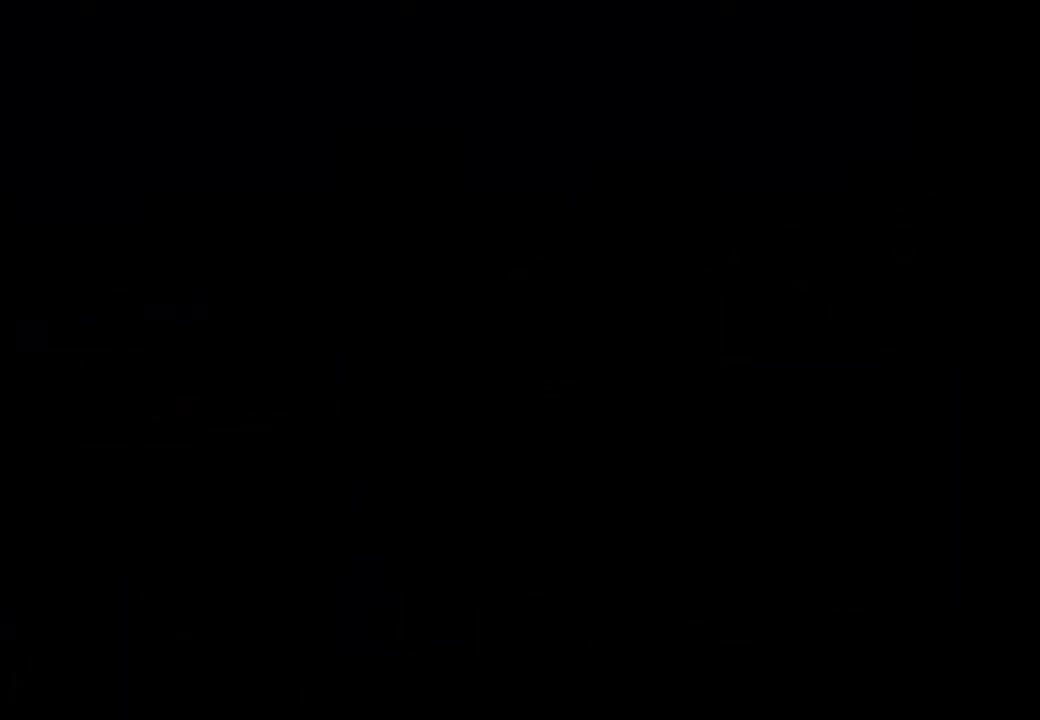
{"buttons": ["DPAD_LEFT"], "left_stick": "center", "right_stick": "center", "events": []}
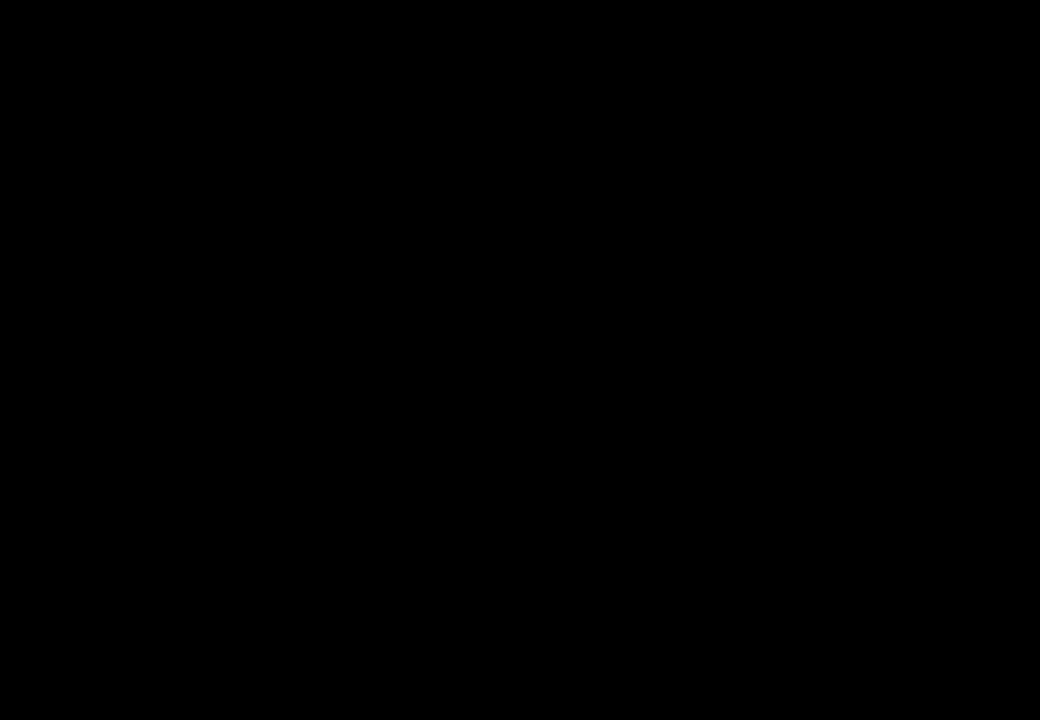
{"buttons": ["CROSS", "DPAD_LEFT"], "left_stick": "center", "right_stick": "center", "events": [[167, "CROSS", "down"]]}
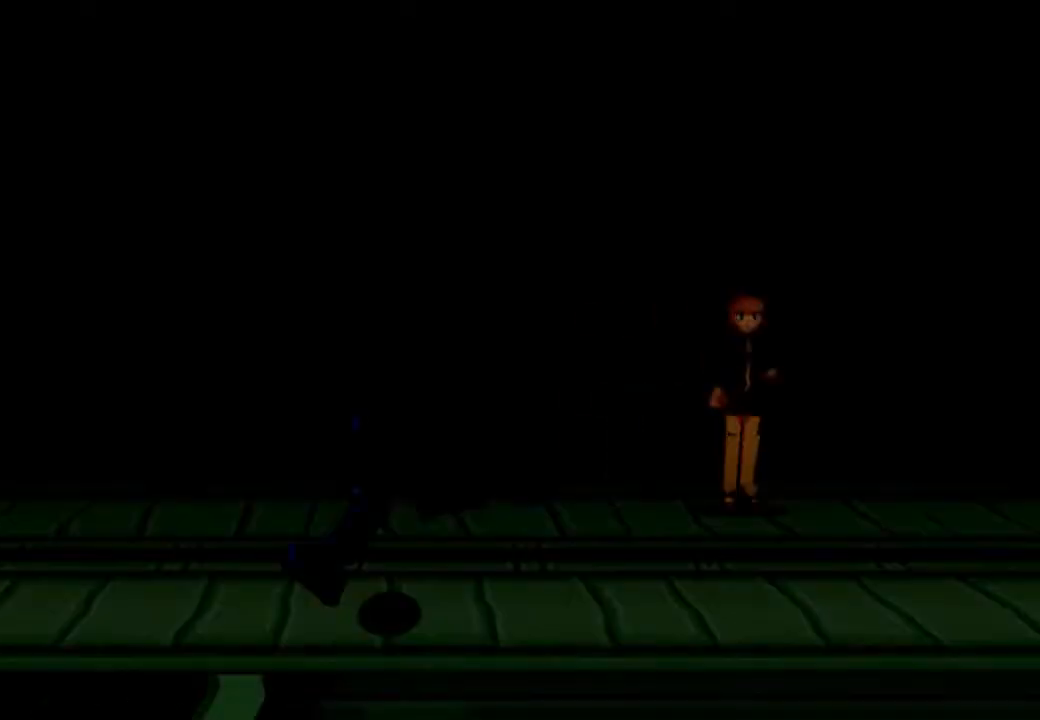
{"buttons": ["CROSS", "DPAD_LEFT"], "left_stick": "center", "right_stick": "center", "events": []}
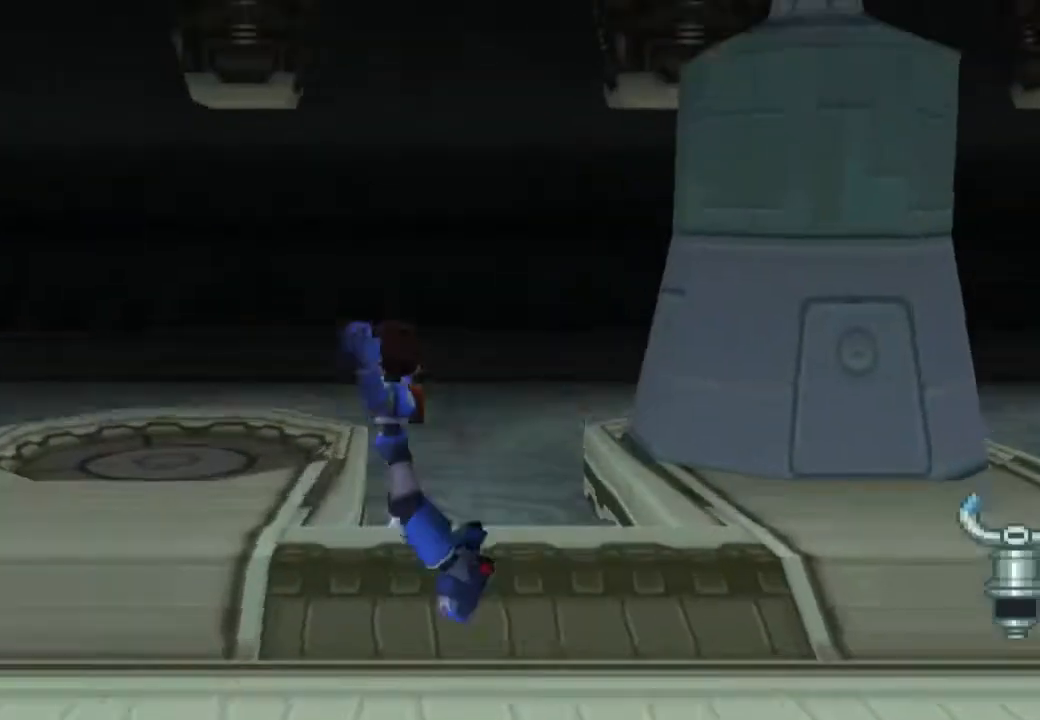
{"buttons": ["CROSS", "DPAD_LEFT"], "left_stick": "center", "right_stick": "center", "events": []}
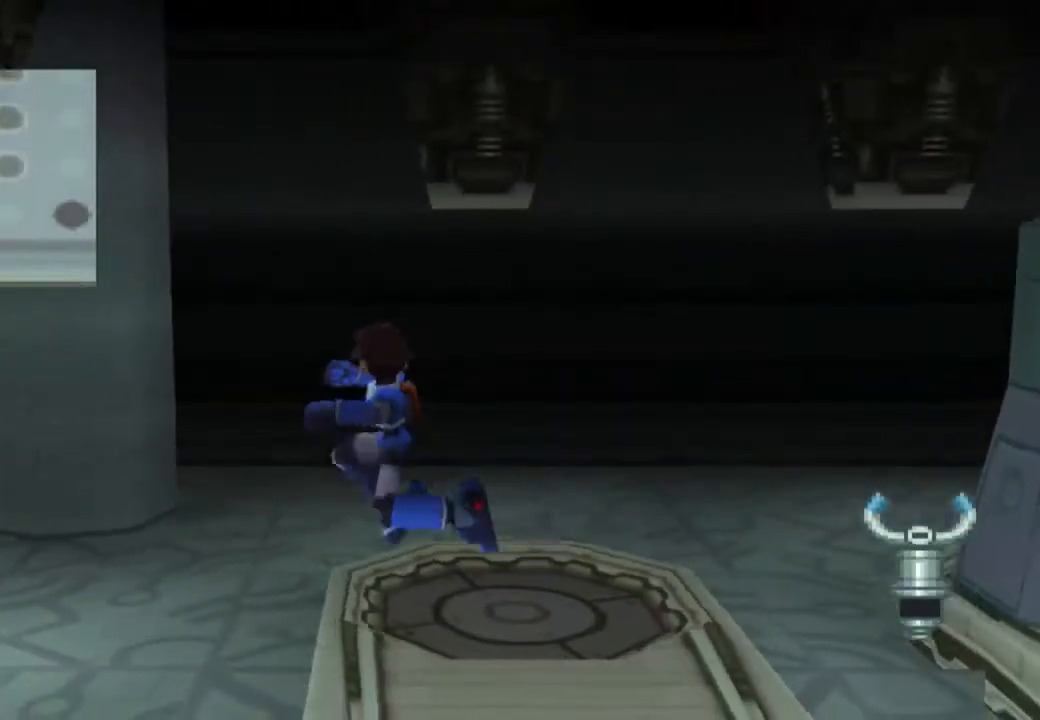
{"buttons": ["DPAD_LEFT"], "left_stick": "center", "right_stick": "center", "events": [[250, "CROSS", "up"]]}
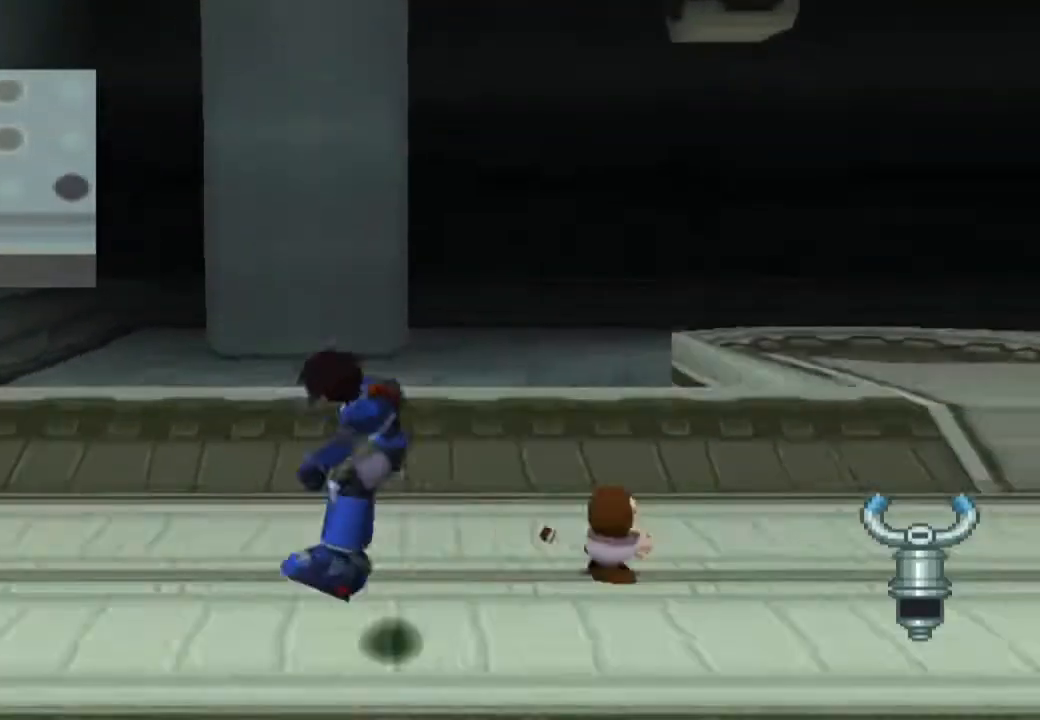
{"buttons": ["DPAD_UP", "DPAD_LEFT"], "left_stick": "center", "right_stick": "center", "events": [[383, "DPAD_UP", "down"]]}
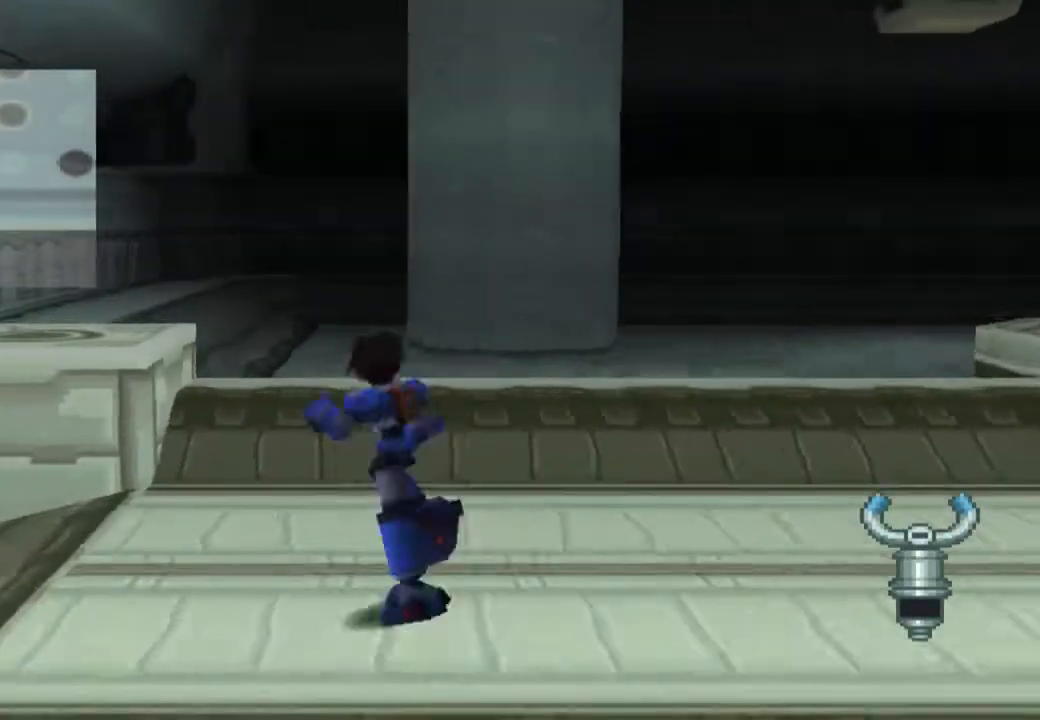
{"buttons": ["DPAD_DOWN", "DPAD_LEFT"], "left_stick": "center", "right_stick": "center", "events": [[167, "DPAD_UP", "up"], [400, "DPAD_DOWN", "down"]]}
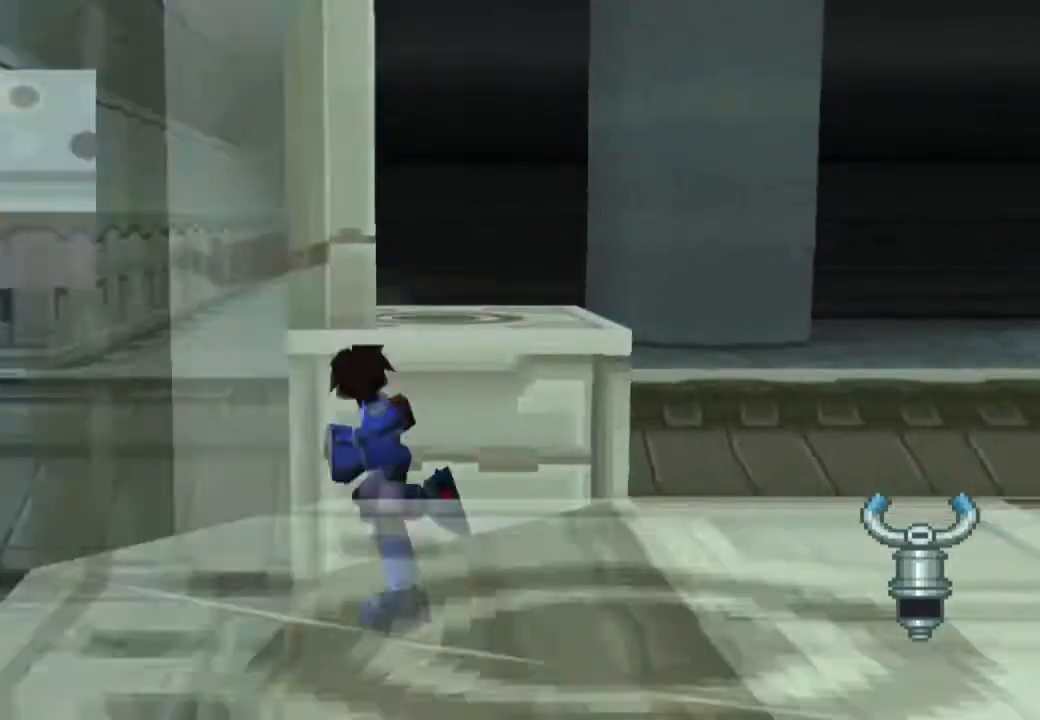
{"buttons": ["CIRCLE"], "left_stick": "center", "right_stick": "center", "events": [[50, "DPAD_DOWN", "up"], [183, "CIRCLE", "down"], [333, "CIRCLE", "up"], [333, "DPAD_LEFT", "up"], [383, "CIRCLE", "down"]]}
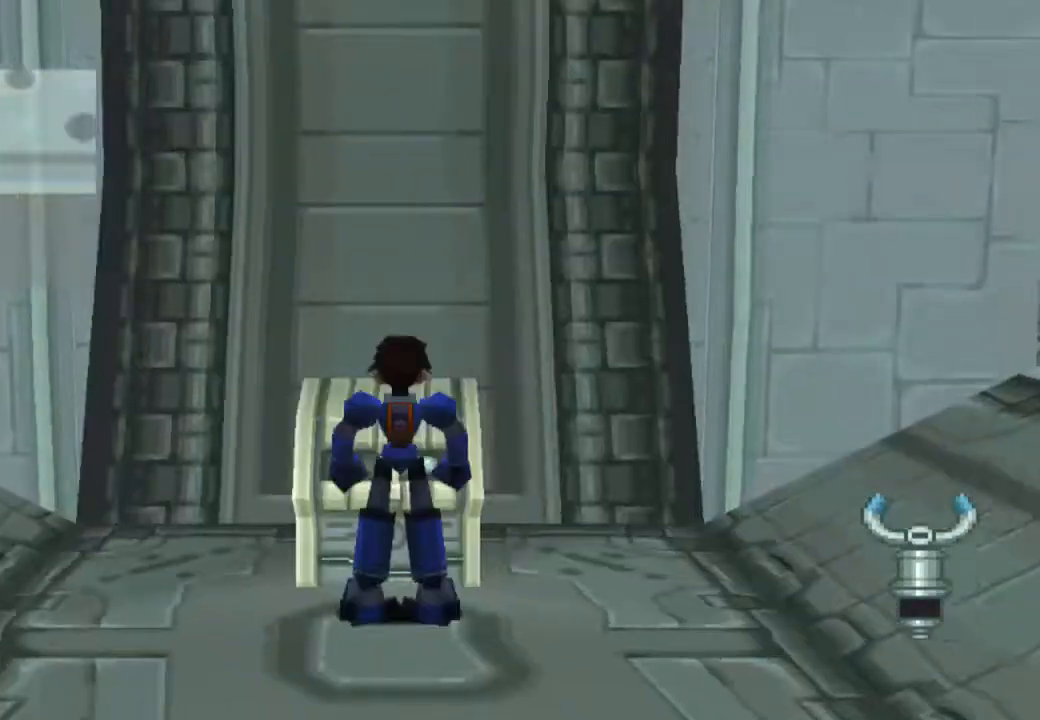
{"buttons": ["CIRCLE"], "left_stick": "center", "right_stick": "center", "events": [[33, "CIRCLE", "up"], [83, "CIRCLE", "down"], [183, "CIRCLE", "up"], [267, "CIRCLE", "down"], [350, "CIRCLE", "up"], [400, "CIRCLE", "down"]]}
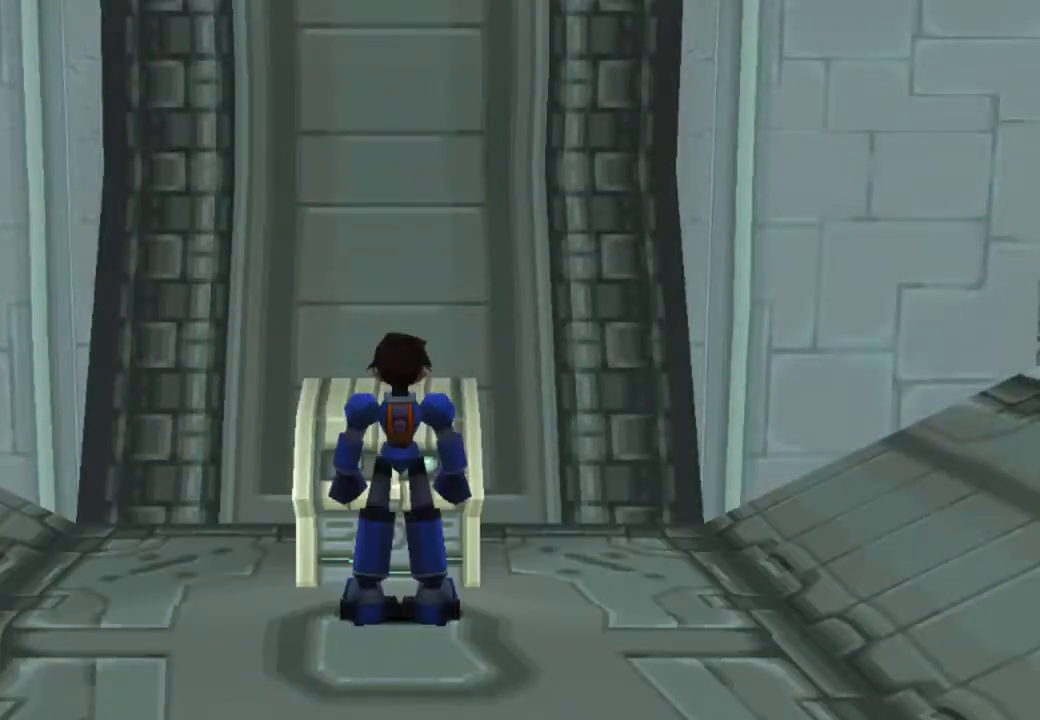
{"buttons": [], "left_stick": "center", "right_stick": "center", "events": [[50, "CIRCLE", "up"]]}
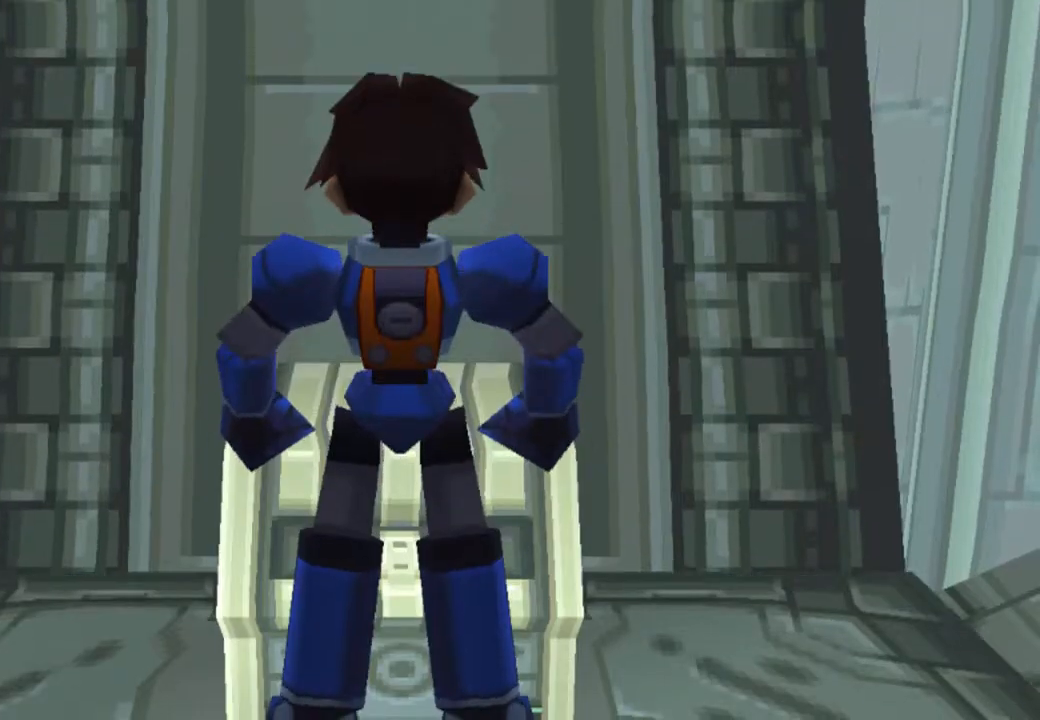
{"buttons": [], "left_stick": "center", "right_stick": "center", "events": []}
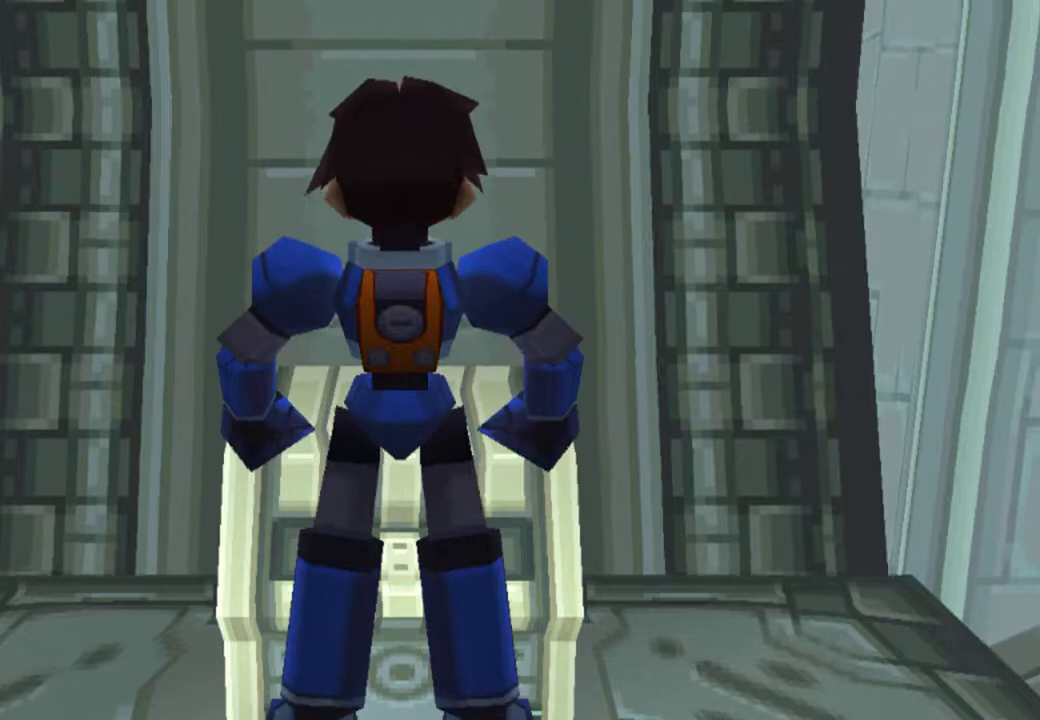
{"buttons": [], "left_stick": "center", "right_stick": "center", "events": []}
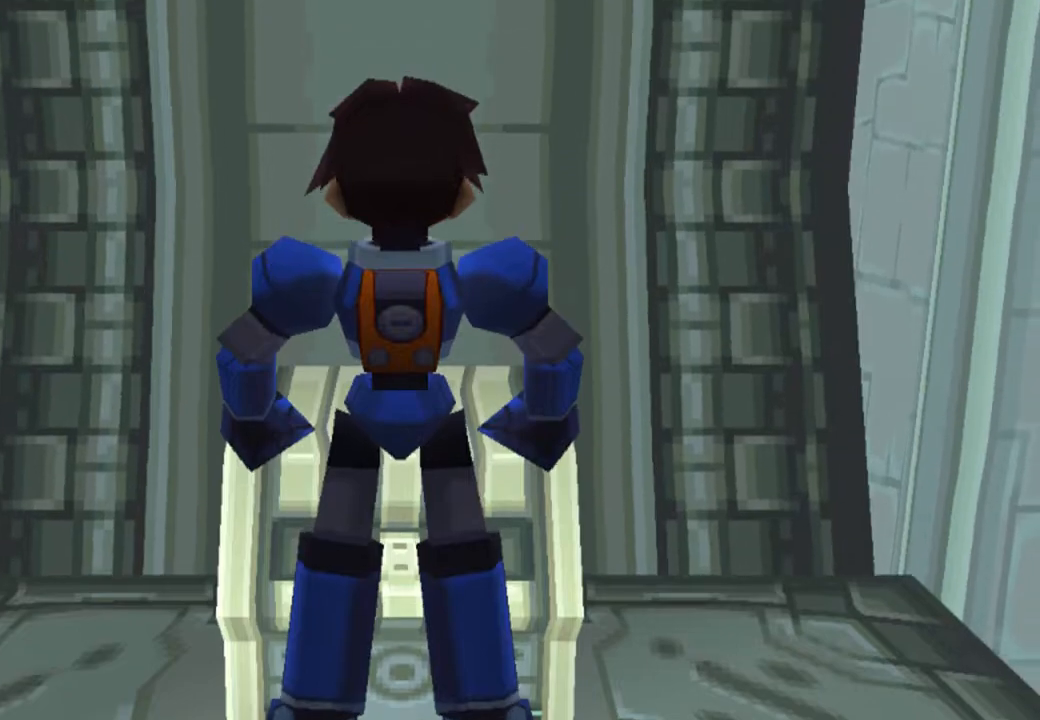
{"buttons": [], "left_stick": "center", "right_stick": "center", "events": []}
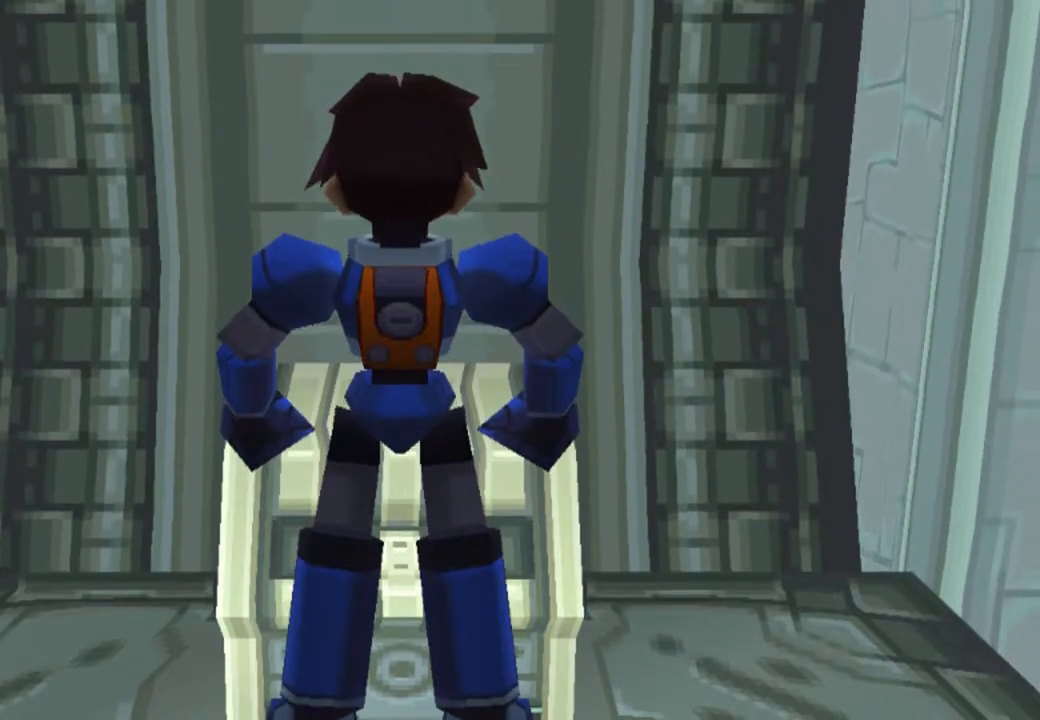
{"buttons": ["CIRCLE"], "left_stick": "center", "right_stick": "center", "events": [[267, "CIRCLE", "down"]]}
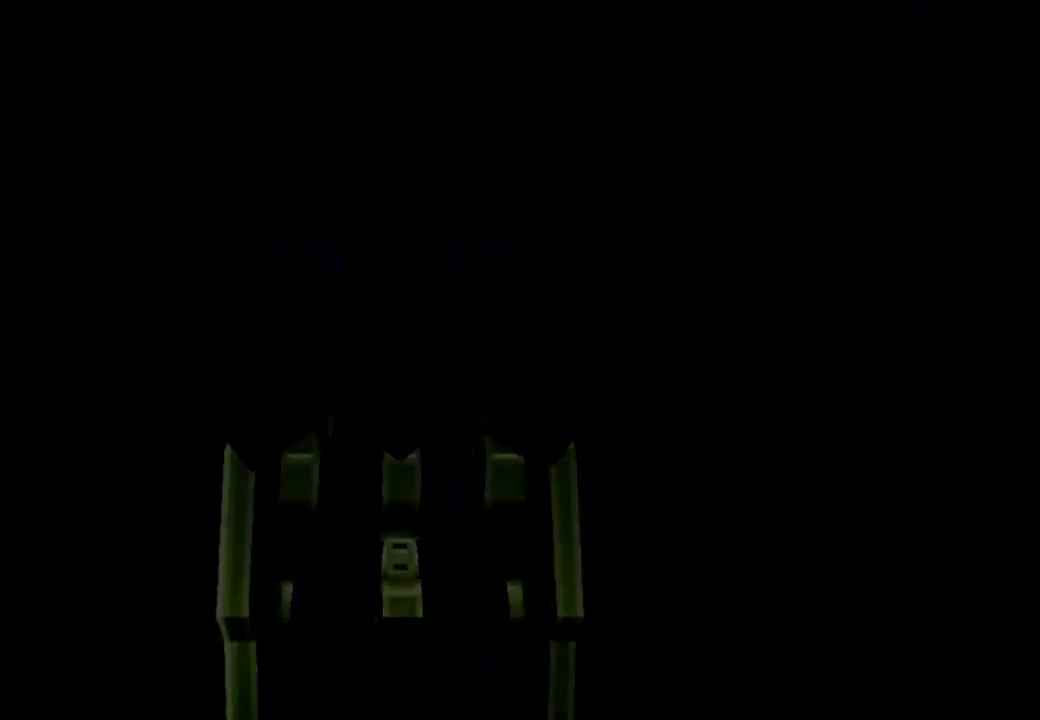
{"buttons": ["CIRCLE"], "left_stick": "center", "right_stick": "center", "events": []}
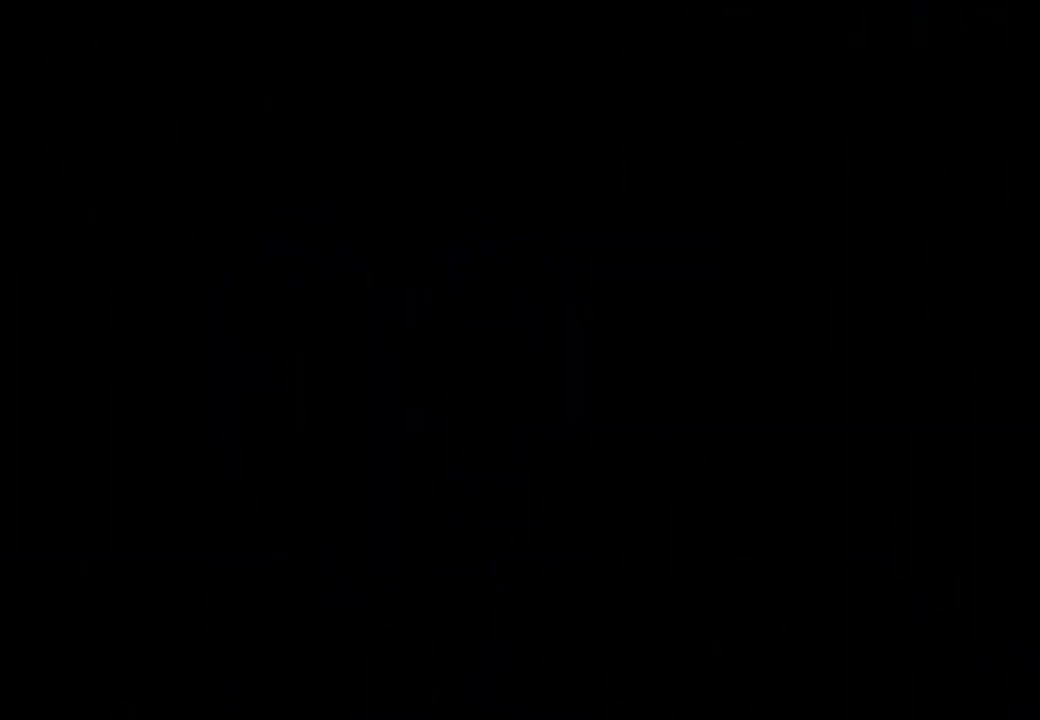
{"buttons": ["CIRCLE"], "left_stick": "center", "right_stick": "center", "events": []}
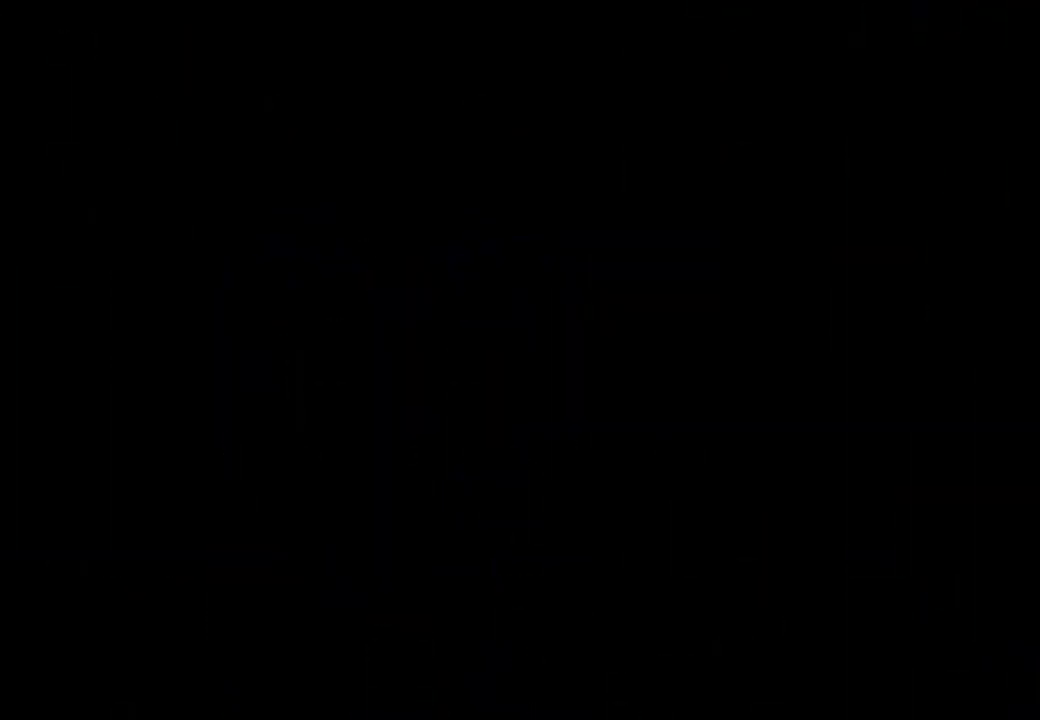
{"buttons": ["CIRCLE"], "left_stick": "center", "right_stick": "center", "events": []}
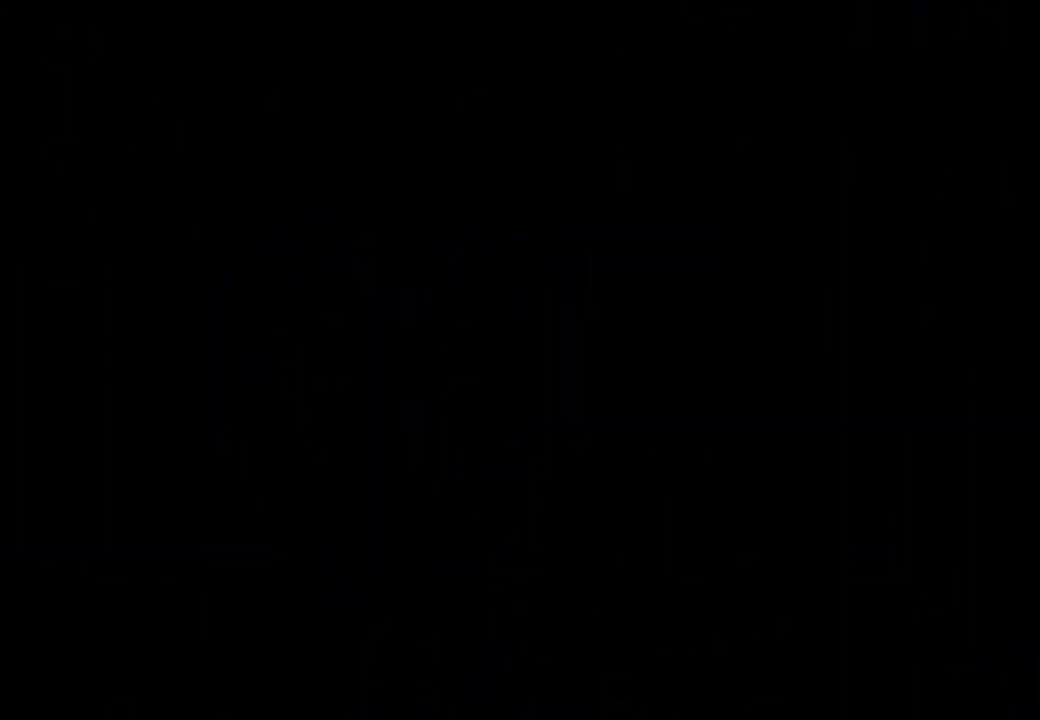
{"buttons": ["CIRCLE"], "left_stick": "center", "right_stick": "center", "events": []}
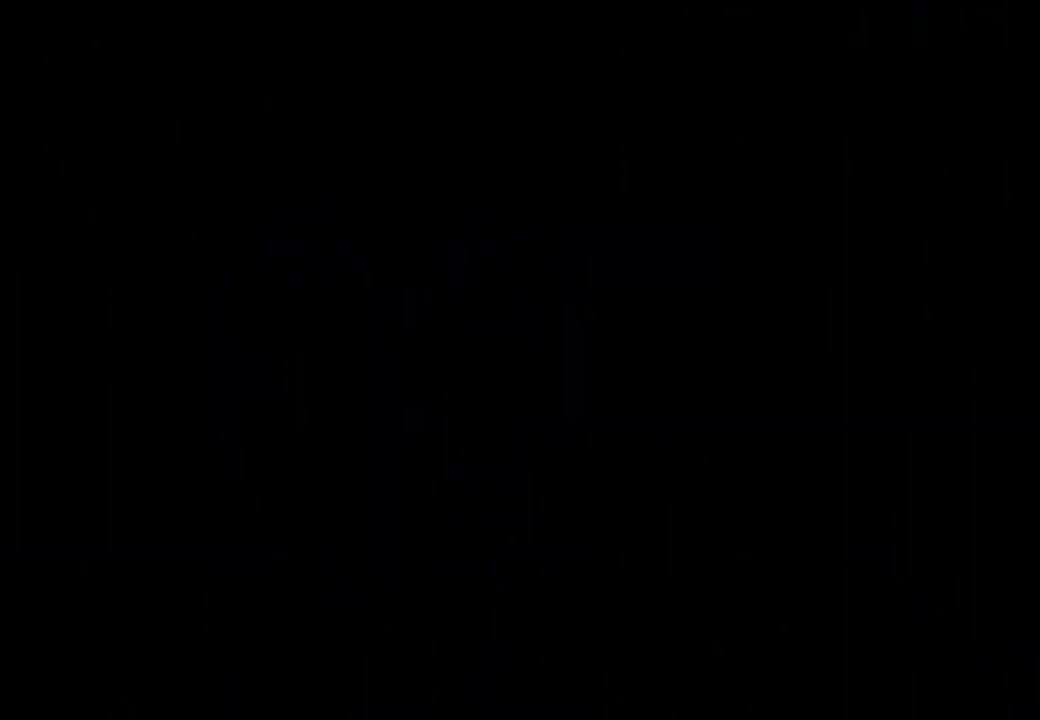
{"buttons": ["CIRCLE"], "left_stick": "center", "right_stick": "center", "events": []}
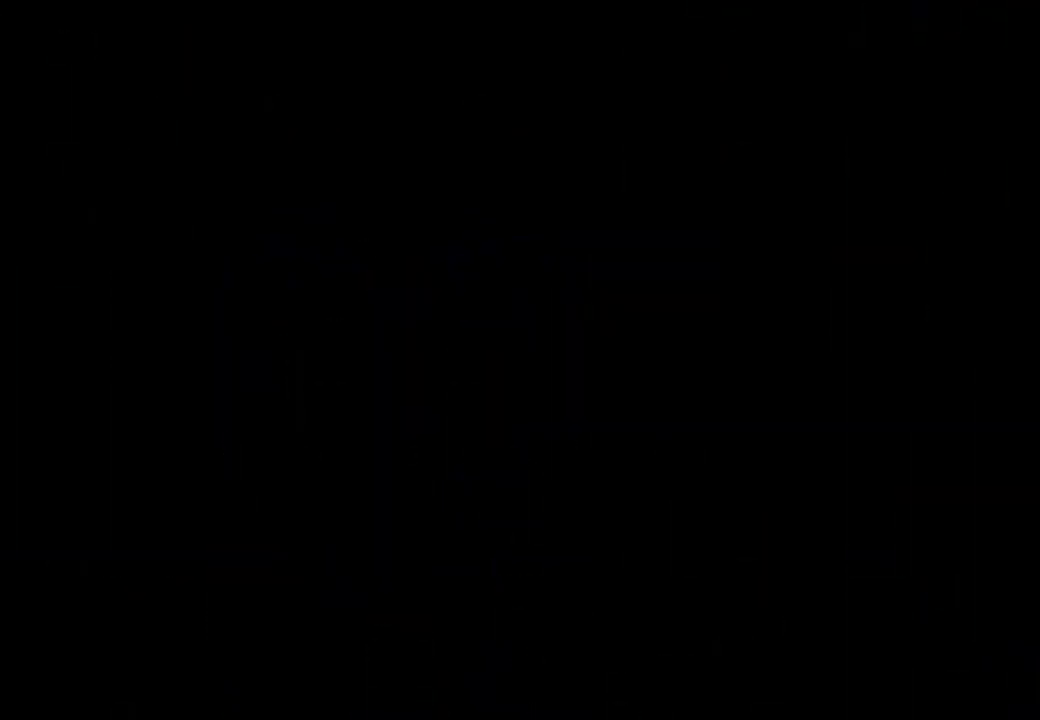
{"buttons": ["CIRCLE"], "left_stick": "center", "right_stick": "center", "events": []}
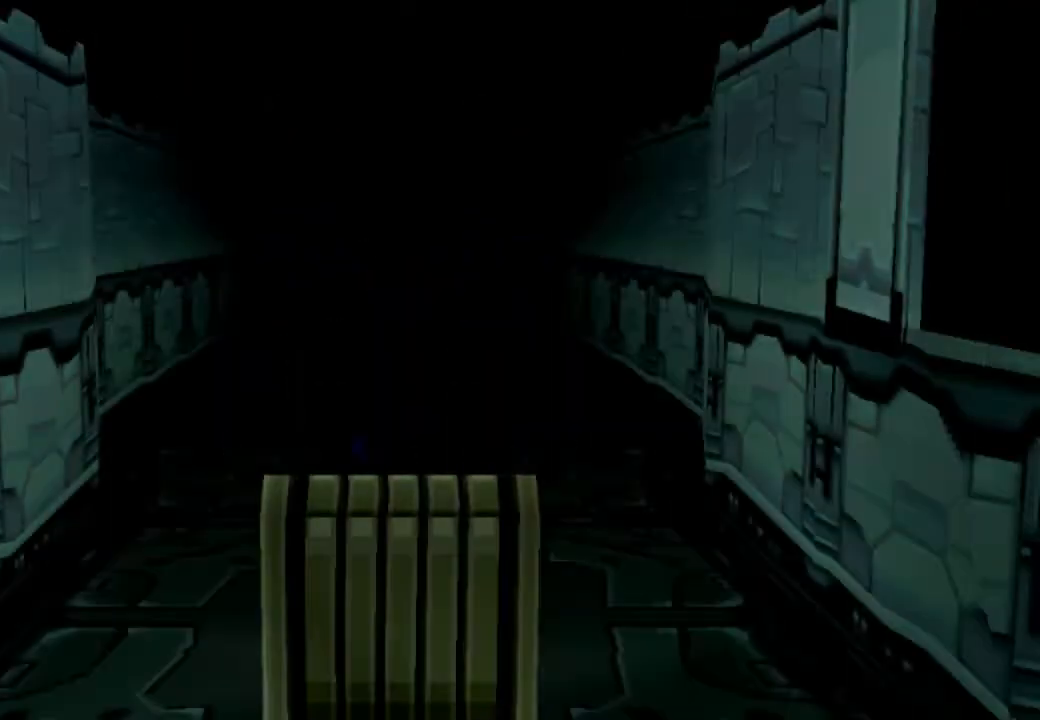
{"buttons": ["CIRCLE", "DPAD_UP"], "left_stick": "center", "right_stick": "center", "events": [[300, "DPAD_UP", "down"]]}
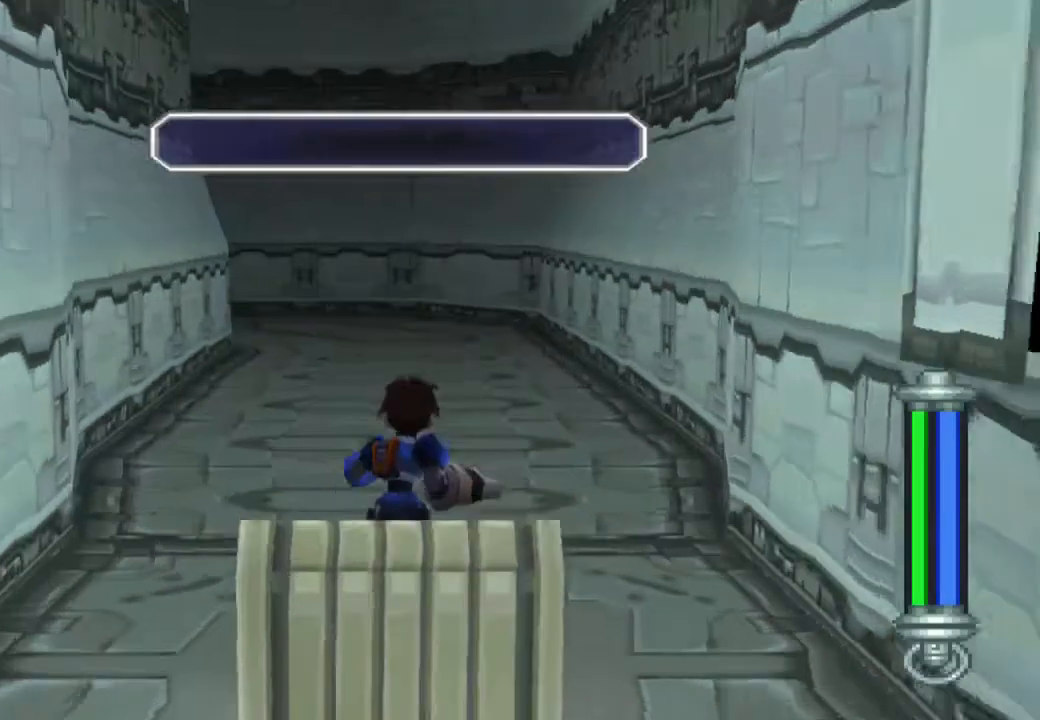
{"buttons": ["CIRCLE", "L1", "DPAD_UP"], "left_stick": "center", "right_stick": "center", "events": [[400, "L1", "down"]]}
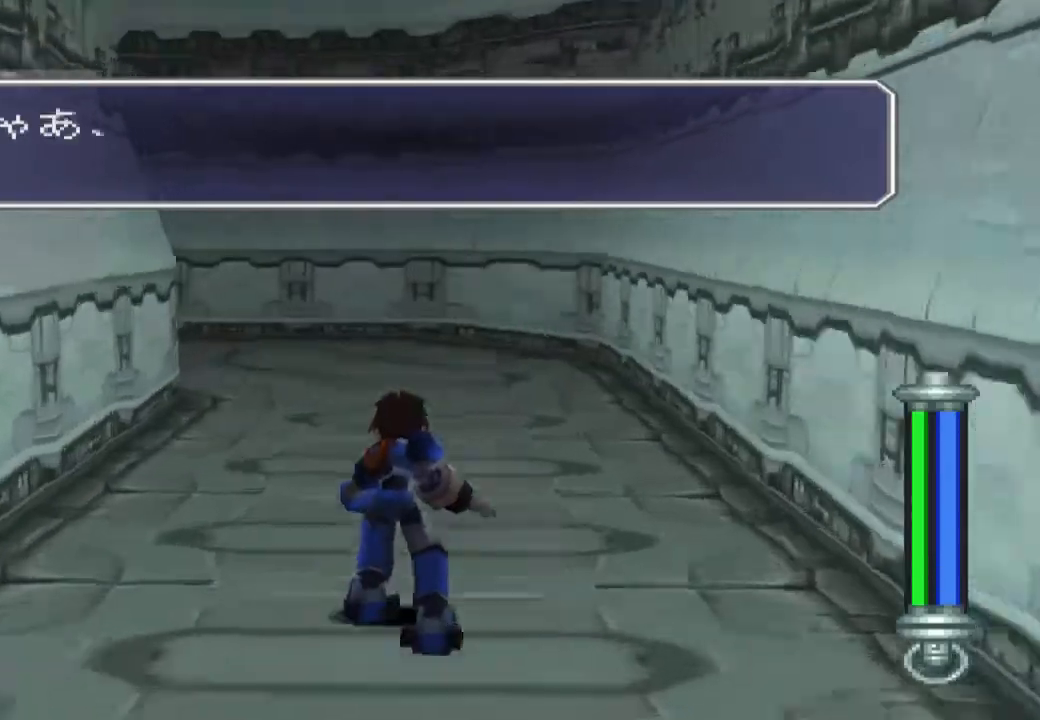
{"buttons": ["CIRCLE", "L1", "DPAD_UP"], "left_stick": "center", "right_stick": "center"}
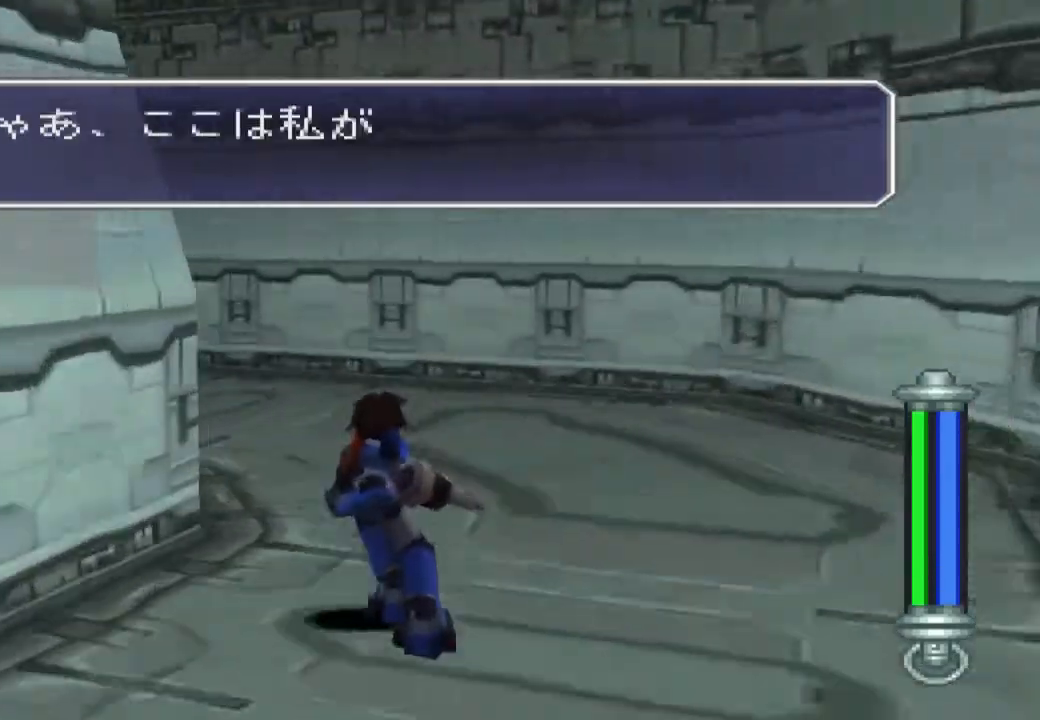
{"buttons": ["CIRCLE", "L1", "DPAD_UP", "DPAD_LEFT"], "left_stick": "center", "right_stick": "center", "events": [[67, "DPAD_LEFT", "down"], [133, "DPAD_UP", "up"], [167, "DPAD_DOWN", "down"], [167, "L1", "up"], [367, "L1", "down"], [400, "DPAD_DOWN", "up"], [433, "DPAD_UP", "down"]]}